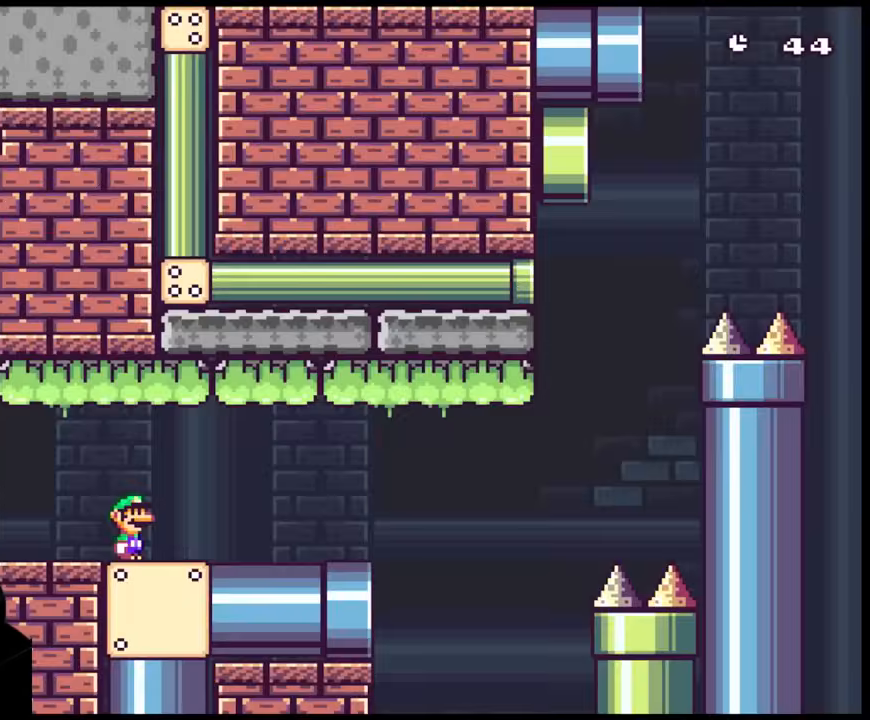
Gameplay with a controller (Nintendo layout); each line is a JSON object with the inputs held at the frame after it. "events" lists button and stick changes between this image and that frame as [ms after this image, input, new state], when the widget could be followed in between. Not read: L3 R3.
{"buttons": ["Y", "DPAD_RIGHT"], "events": [[383, "DPAD_RIGHT", "down"], [383, "Y", "down"]]}
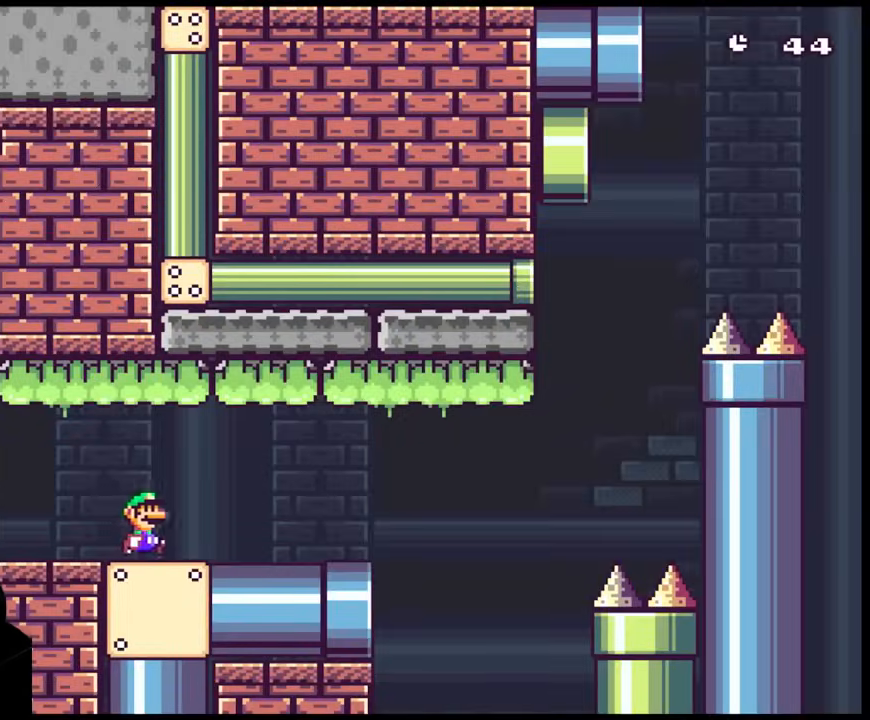
{"buttons": ["B", "Y", "DPAD_RIGHT"], "events": [[200, "B", "down"]]}
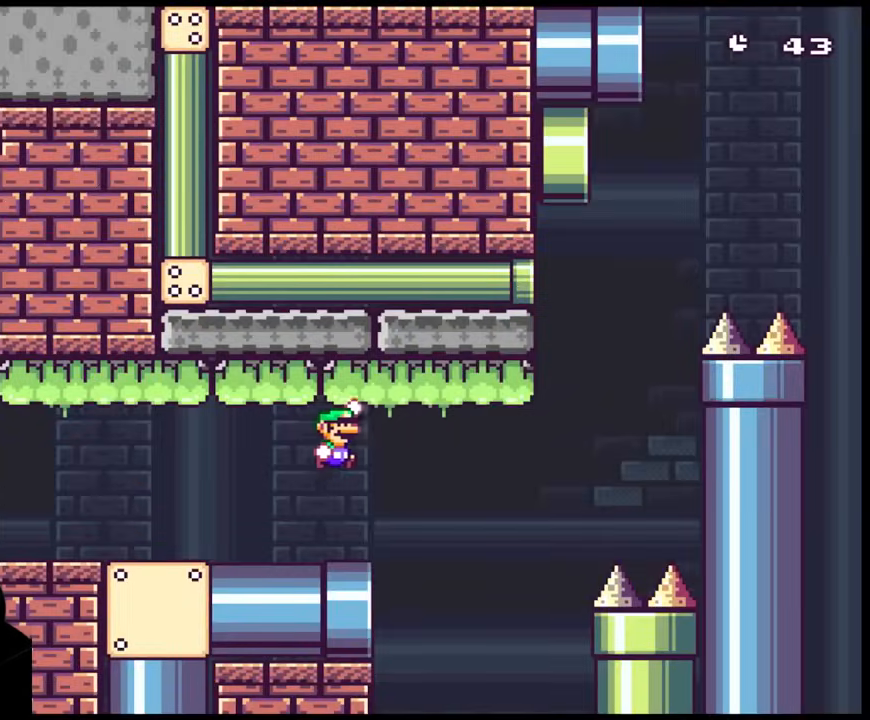
{"buttons": ["B", "Y", "DPAD_RIGHT"], "events": []}
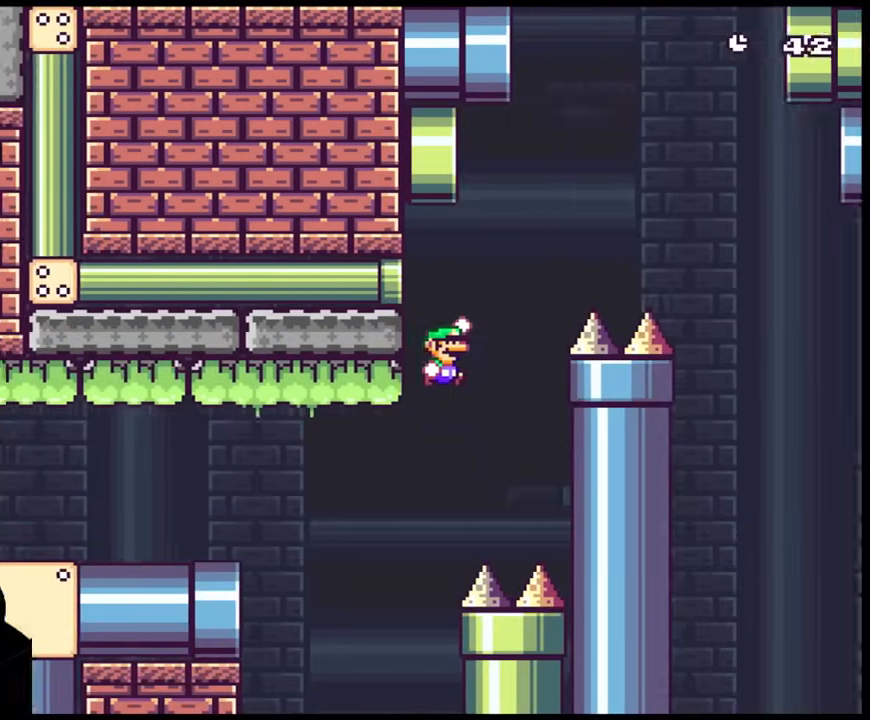
{"buttons": ["B", "Y", "DPAD_RIGHT"], "events": []}
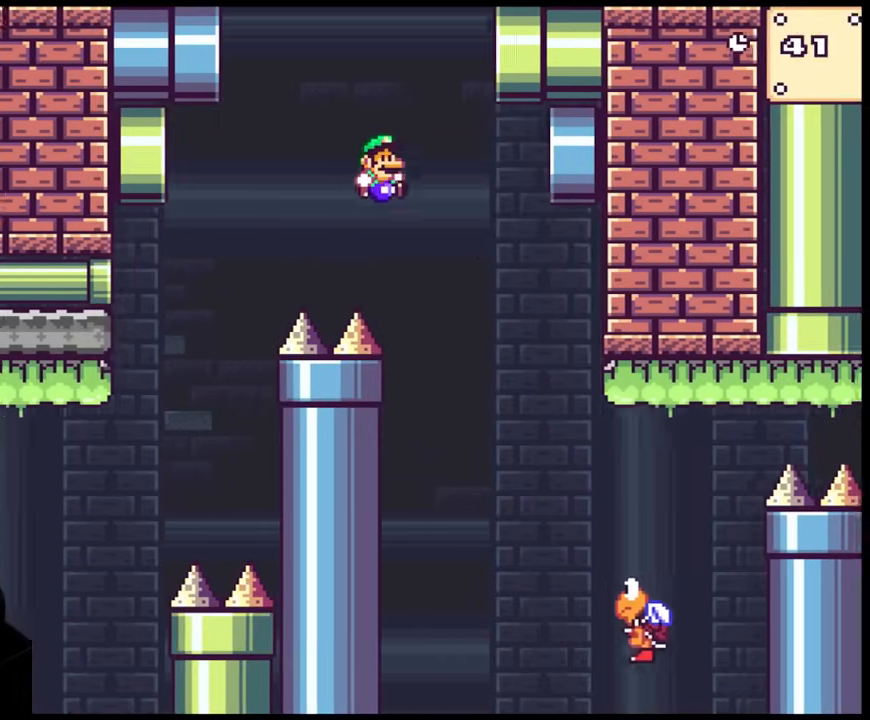
{"buttons": ["B", "Y", "DPAD_RIGHT"], "events": [[100, "B", "up"], [117, "DPAD_RIGHT", "up"], [133, "DPAD_LEFT", "down"], [283, "DPAD_LEFT", "up"], [283, "DPAD_RIGHT", "down"], [467, "B", "down"]]}
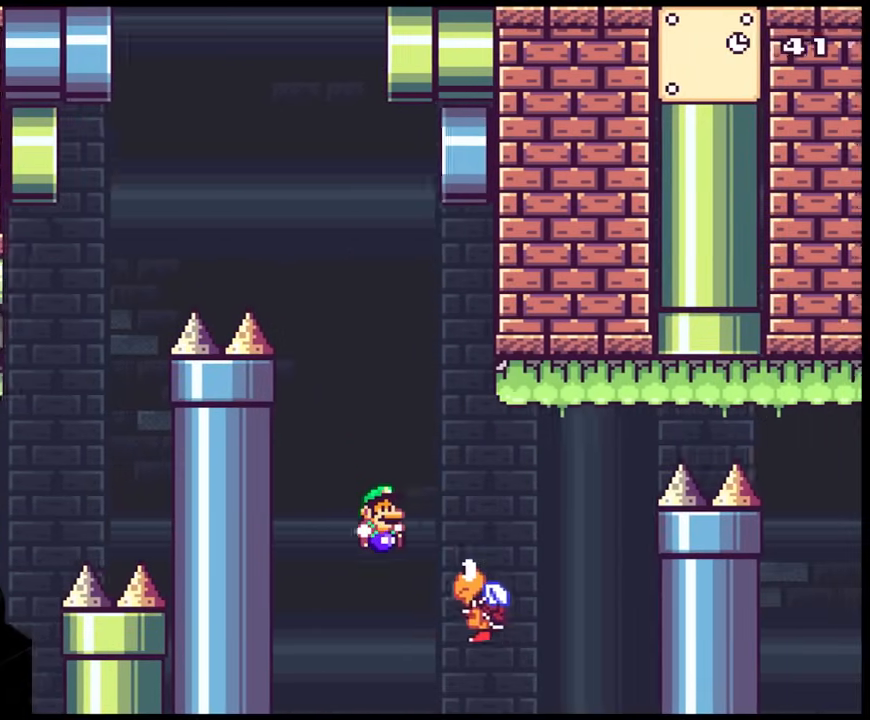
{"buttons": ["B", "Y", "DPAD_RIGHT"], "events": []}
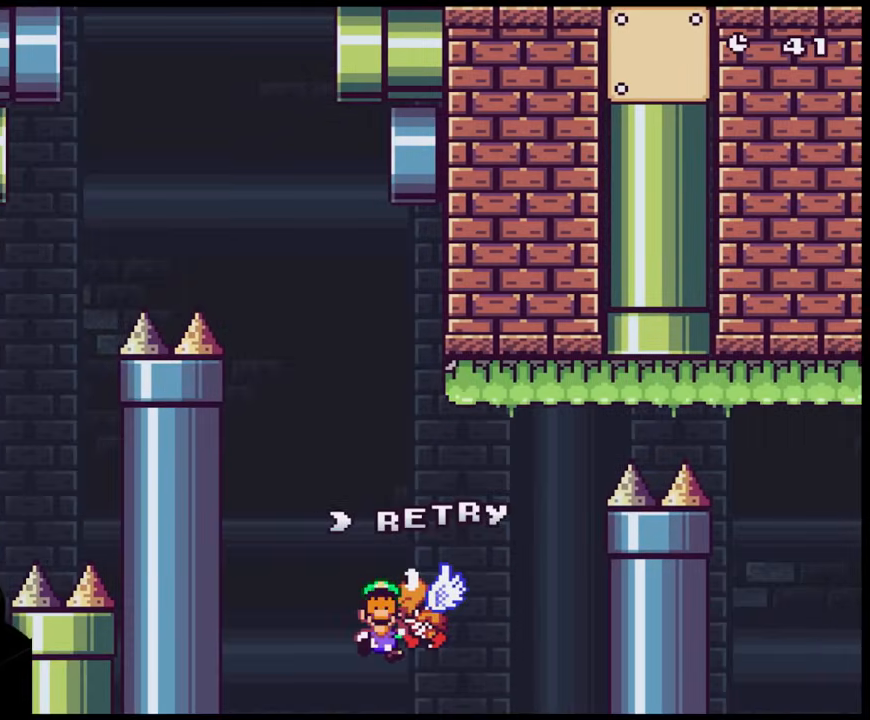
{"buttons": [], "events": [[133, "B", "up"], [167, "DPAD_RIGHT", "up"], [167, "Y", "up"], [300, "B", "down"], [483, "B", "up"]]}
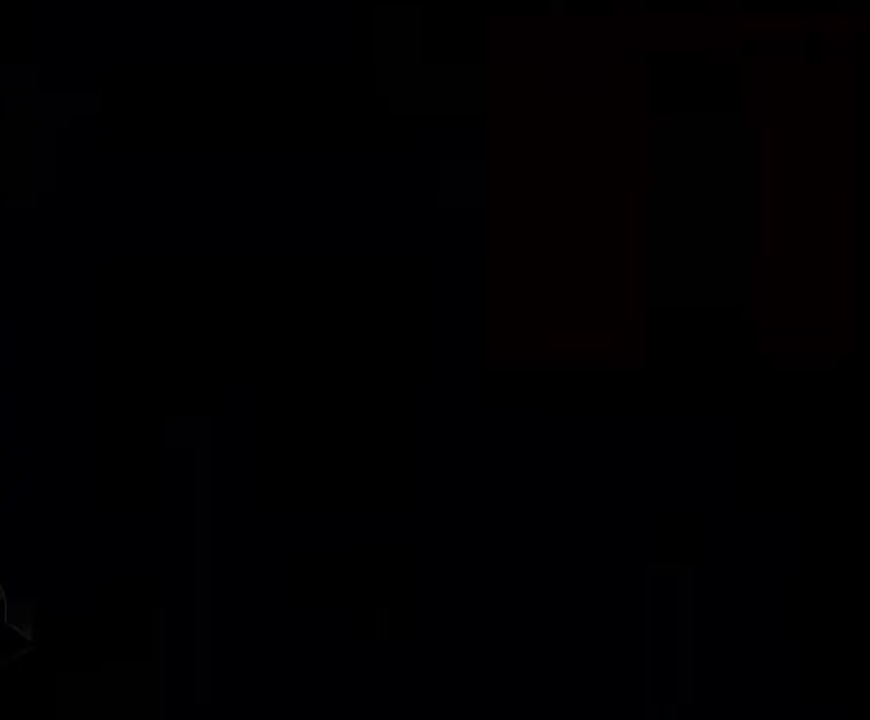
{"buttons": ["B", "Y", "DPAD_RIGHT"], "events": [[167, "B", "down"], [200, "Y", "down"], [350, "DPAD_RIGHT", "down"]]}
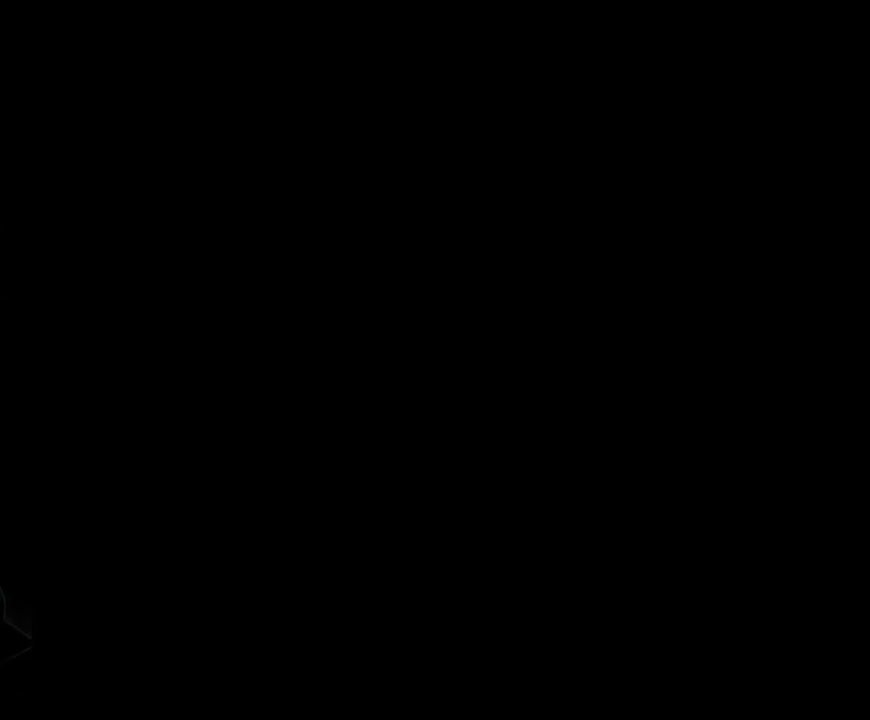
{"buttons": ["B", "Y", "DPAD_RIGHT"], "events": []}
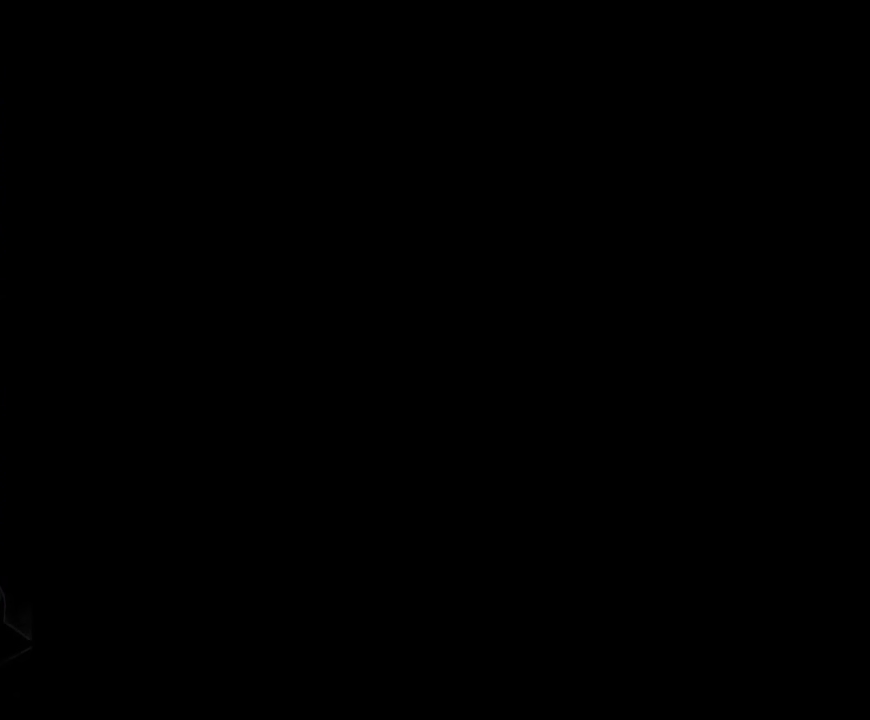
{"buttons": ["B", "Y", "DPAD_RIGHT"], "events": []}
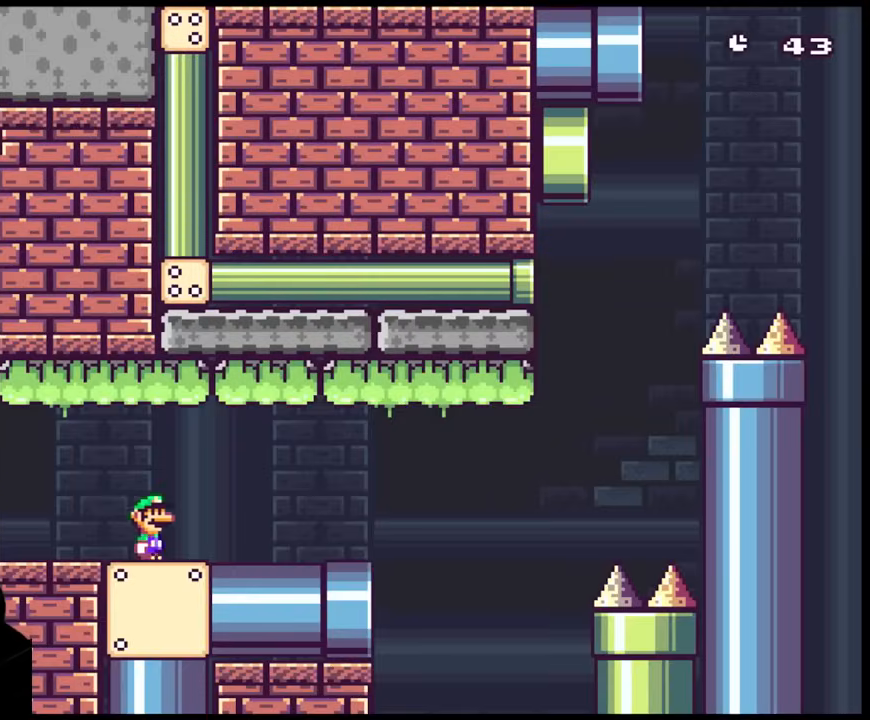
{"buttons": ["B", "Y", "DPAD_RIGHT"], "events": [[100, "B", "up"], [183, "B", "down"]]}
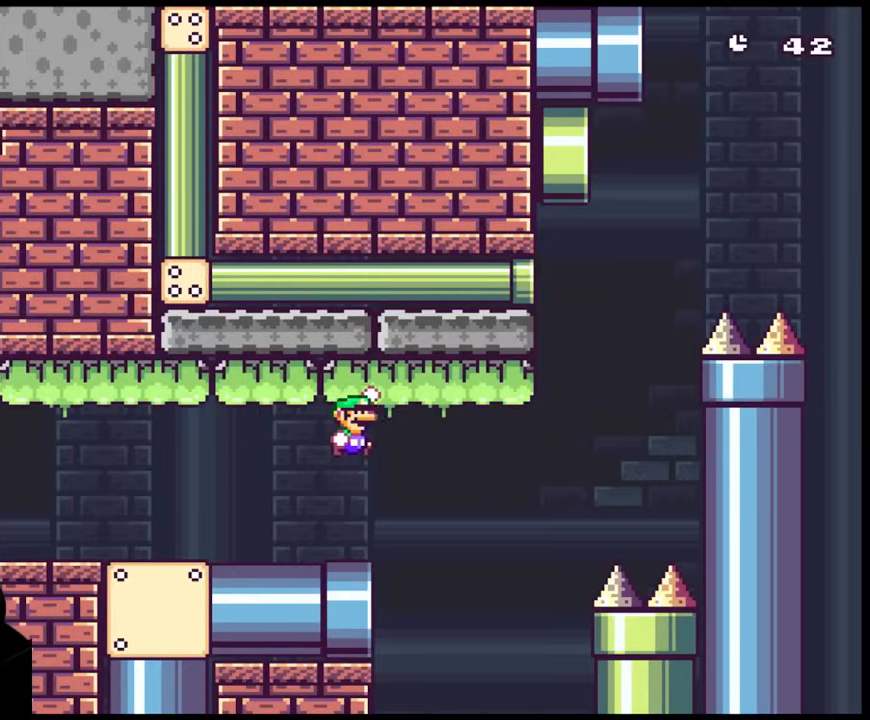
{"buttons": ["B", "Y", "DPAD_RIGHT"], "events": []}
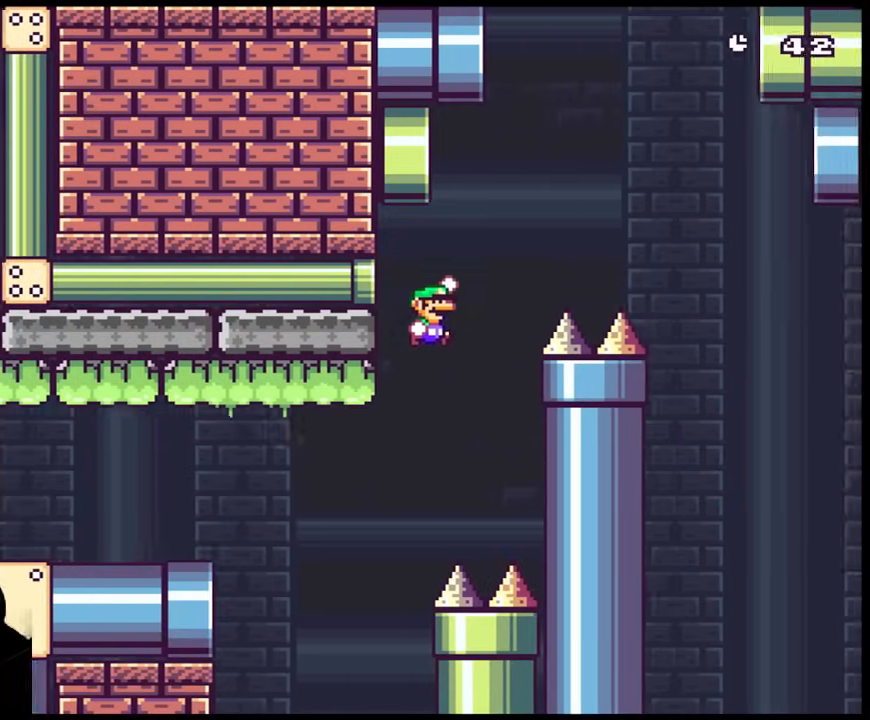
{"buttons": ["B", "Y", "DPAD_RIGHT"], "events": []}
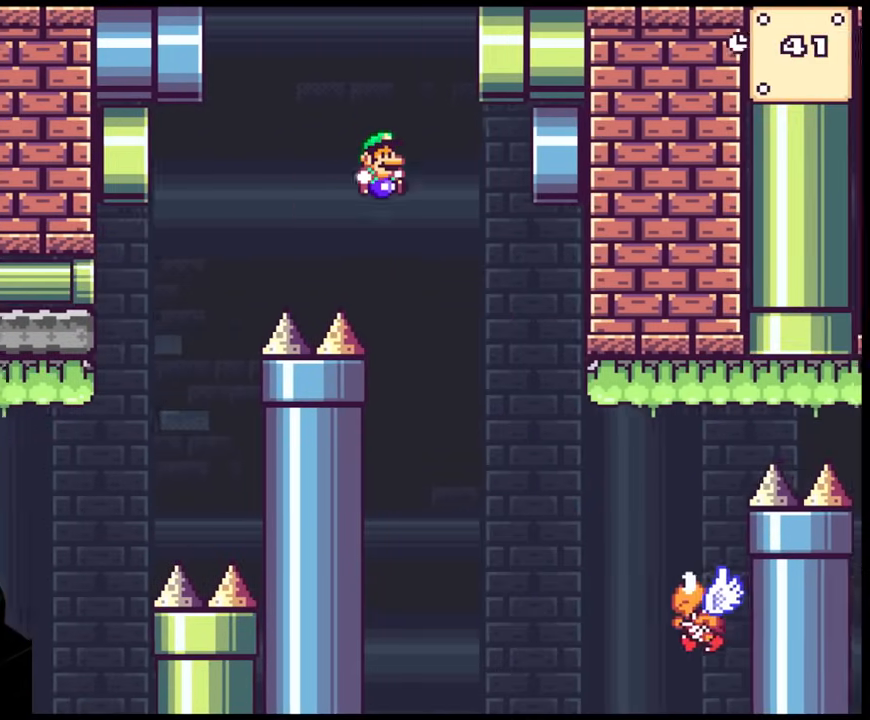
{"buttons": ["B", "Y", "DPAD_RIGHT"], "events": [[100, "B", "up"], [350, "DPAD_LEFT", "down"], [350, "DPAD_RIGHT", "up"], [433, "B", "down"], [433, "DPAD_LEFT", "up"], [433, "DPAD_RIGHT", "down"]]}
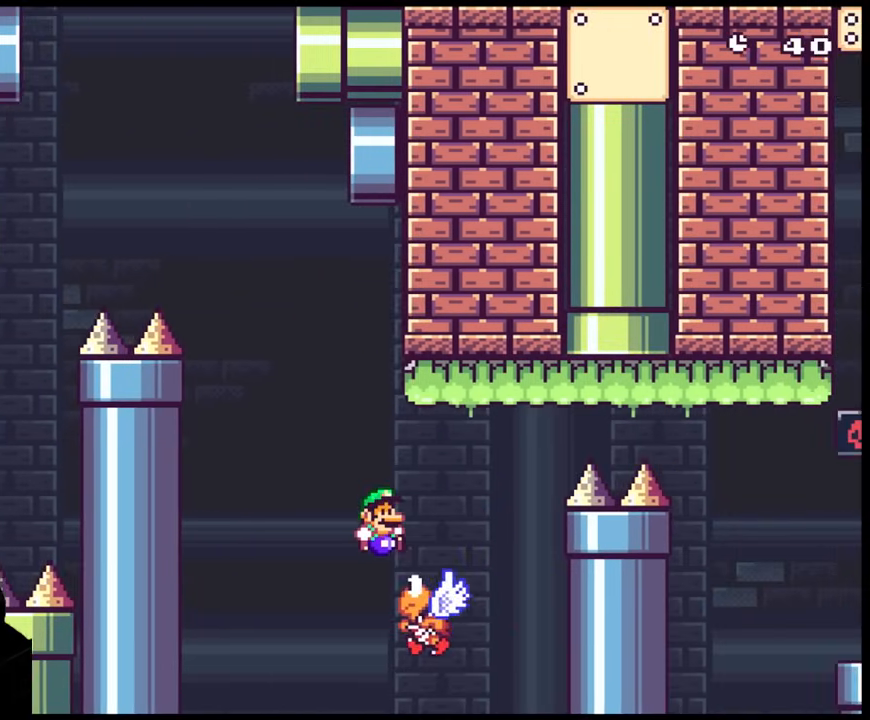
{"buttons": ["B", "Y", "DPAD_RIGHT"], "events": []}
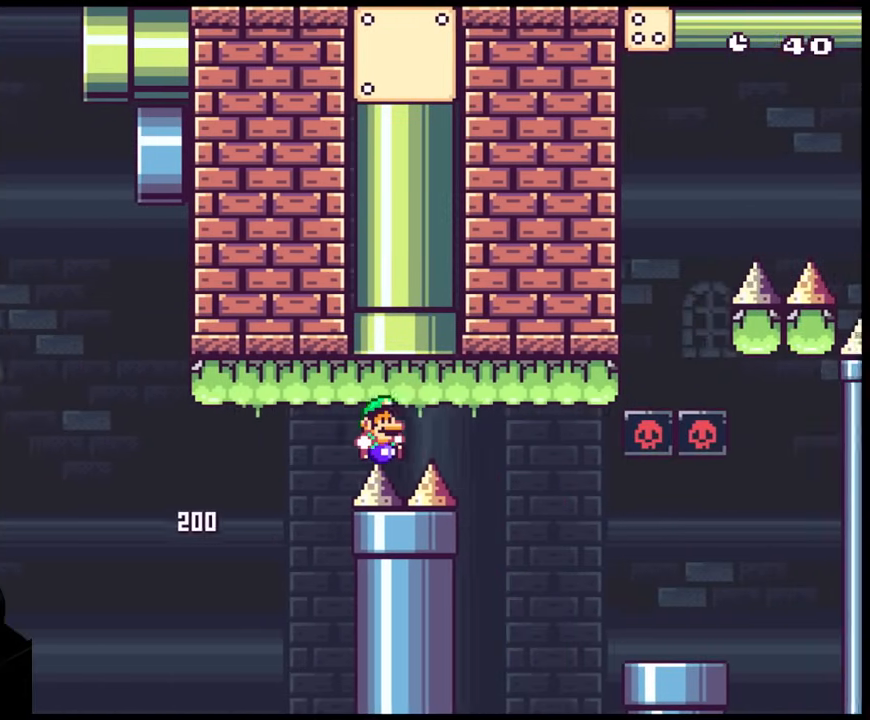
{"buttons": ["Y", "DPAD_RIGHT"], "events": [[233, "B", "up"]]}
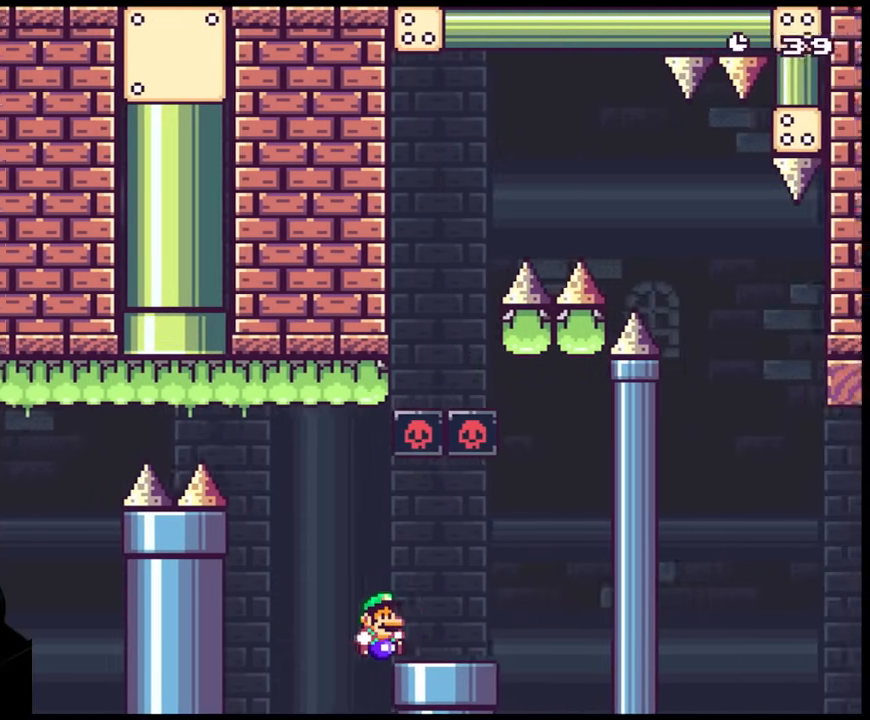
{"buttons": ["B", "Y", "DPAD_LEFT"], "events": [[300, "B", "down"], [450, "DPAD_LEFT", "down"], [450, "DPAD_RIGHT", "up"]]}
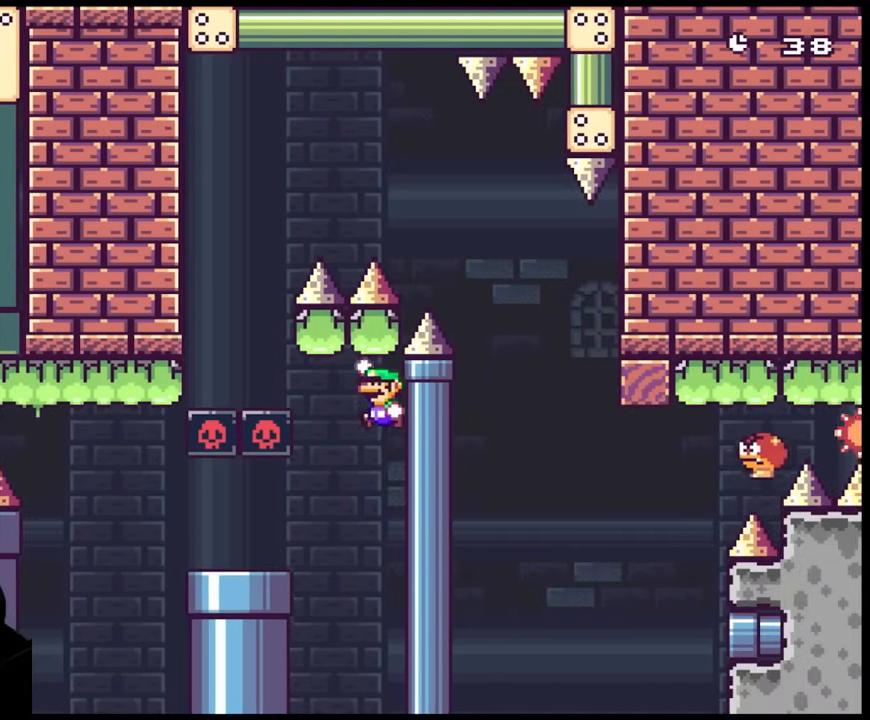
{"buttons": ["B", "Y", "DPAD_RIGHT"], "events": [[467, "DPAD_LEFT", "up"], [467, "DPAD_RIGHT", "down"]]}
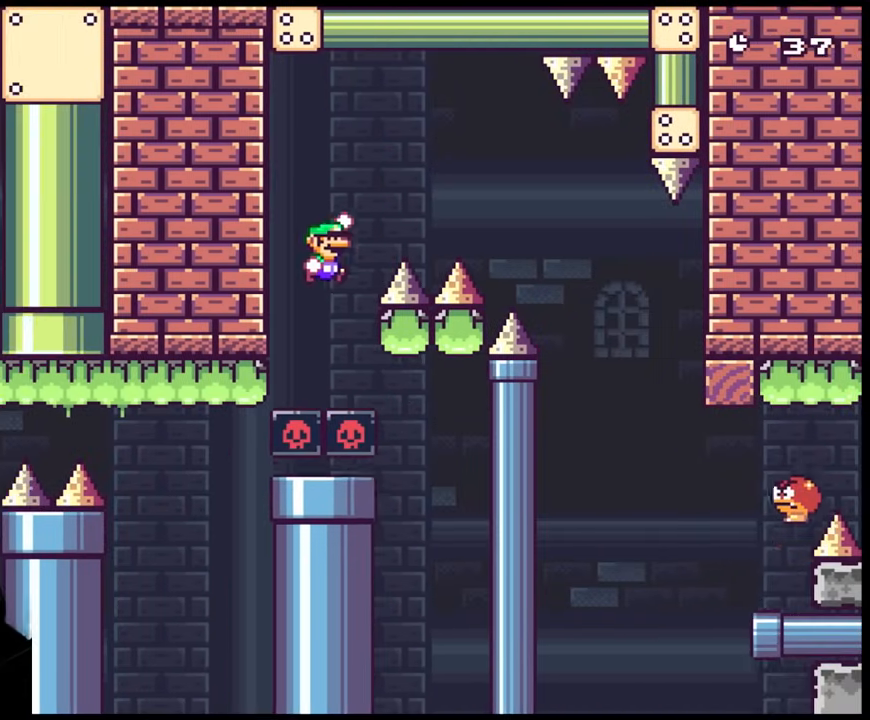
{"buttons": ["B", "Y", "DPAD_RIGHT"], "events": []}
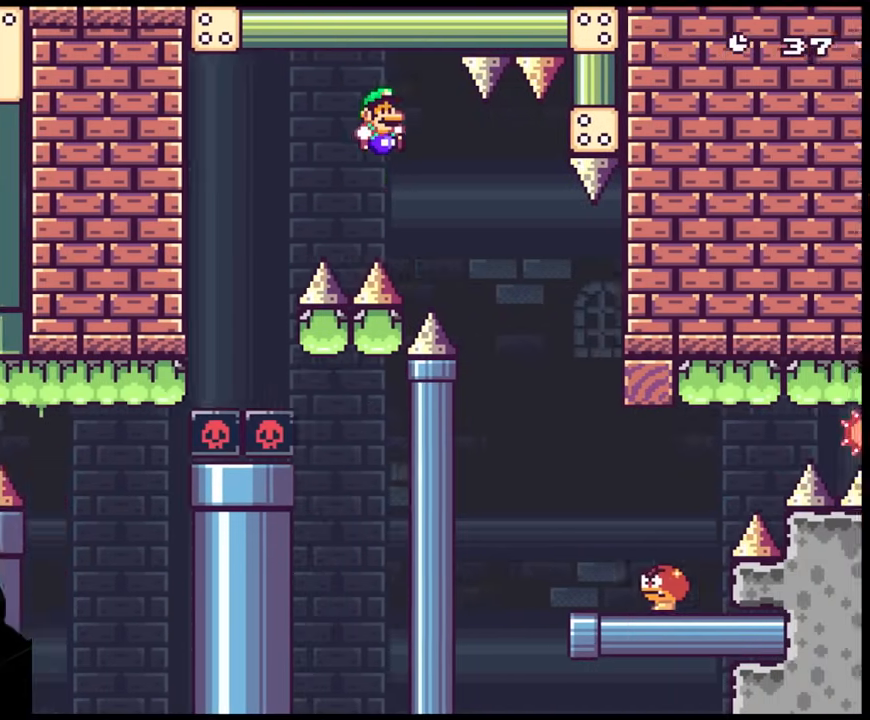
{"buttons": ["B", "Y", "DPAD_RIGHT"], "events": [[50, "B", "up"], [483, "B", "down"]]}
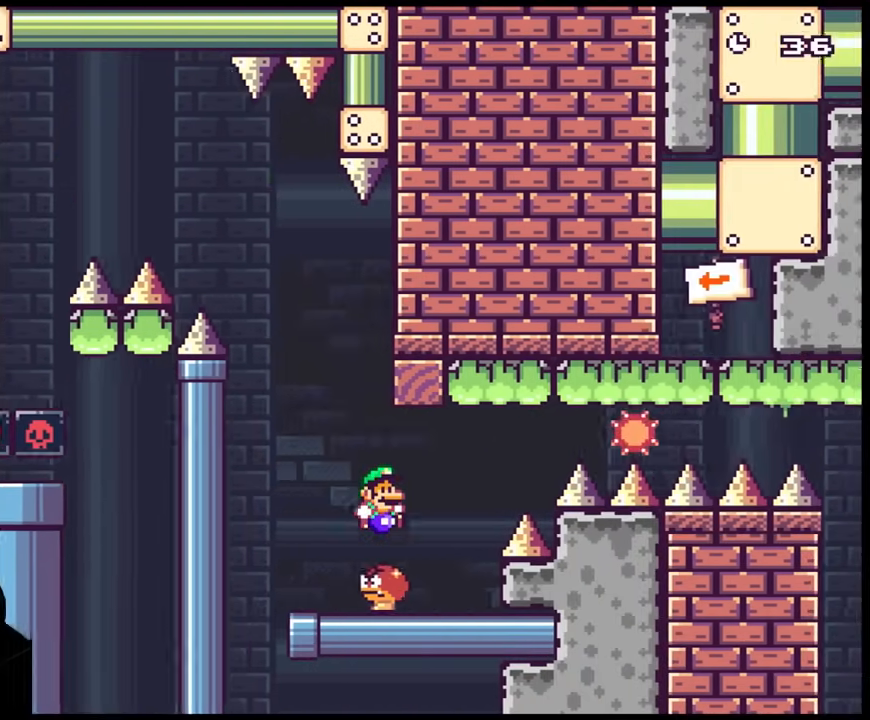
{"buttons": ["B", "Y", "DPAD_RIGHT"], "events": []}
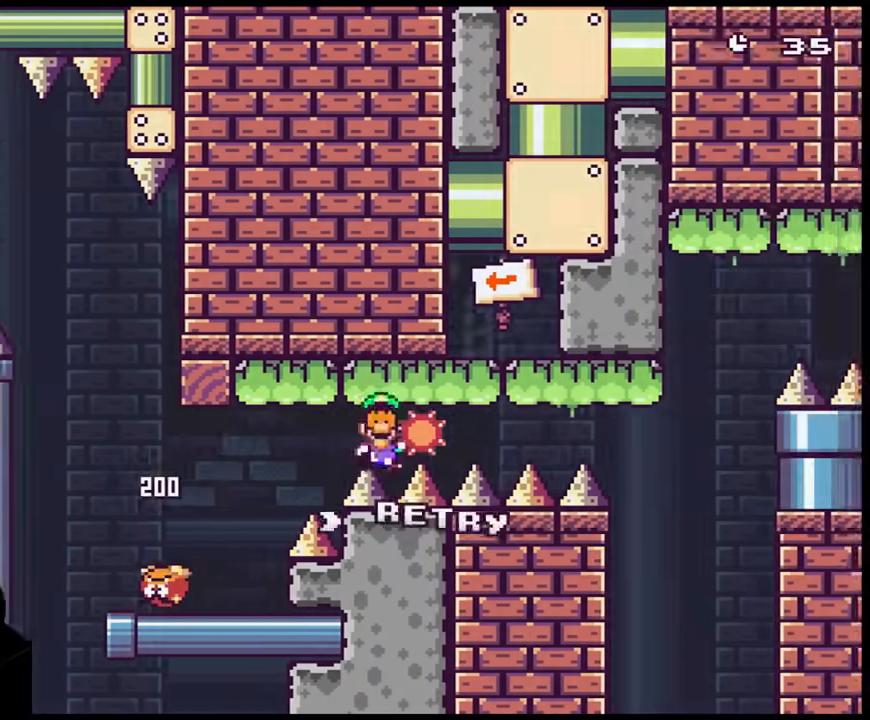
{"buttons": ["B", "Y"], "events": [[33, "DPAD_LEFT", "down"], [33, "DPAD_RIGHT", "up"], [367, "DPAD_LEFT", "up"]]}
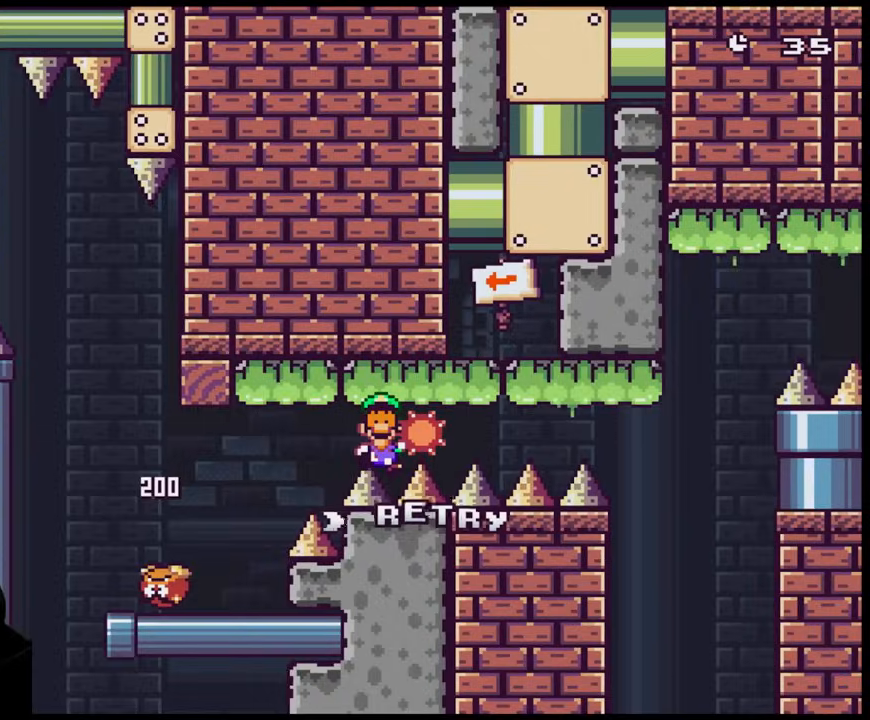
{"buttons": ["B", "Y"], "events": []}
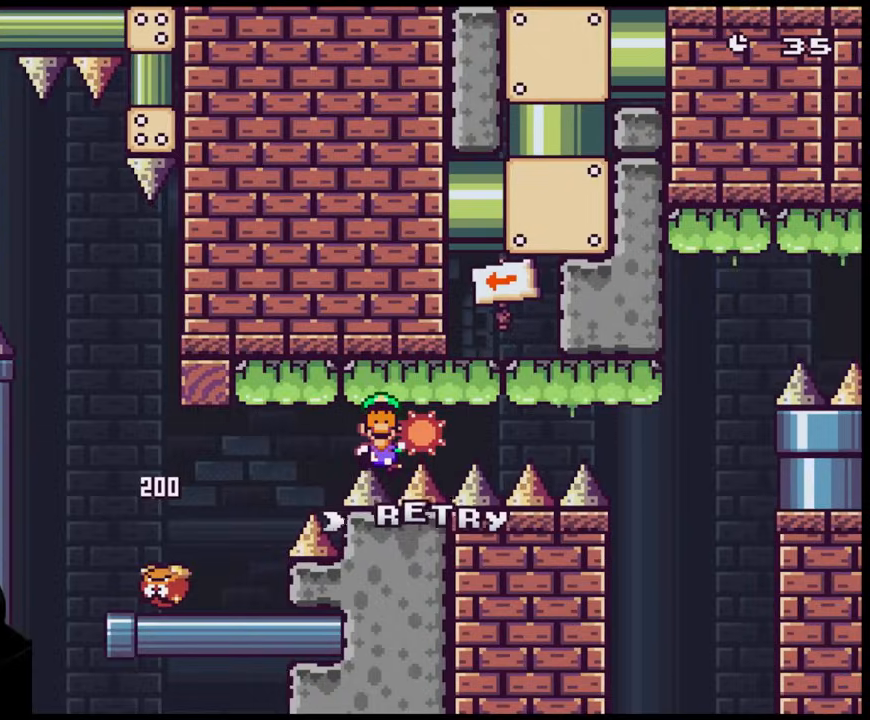
{"buttons": [], "events": [[317, "B", "up"], [417, "Y", "up"]]}
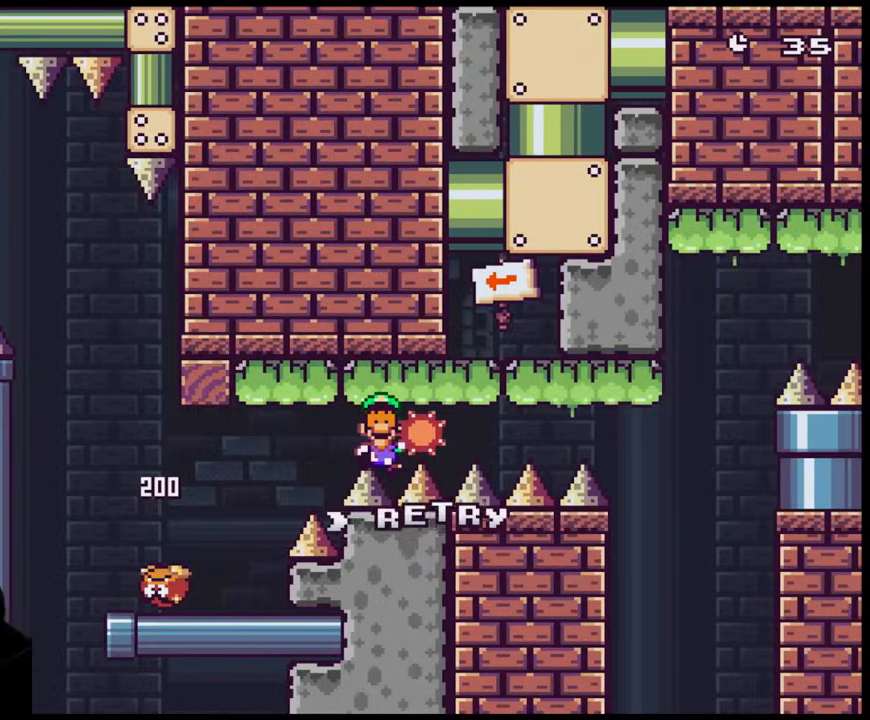
{"buttons": [], "events": [[117, "B", "down"], [167, "B", "up"], [267, "B", "down"], [467, "B", "up"]]}
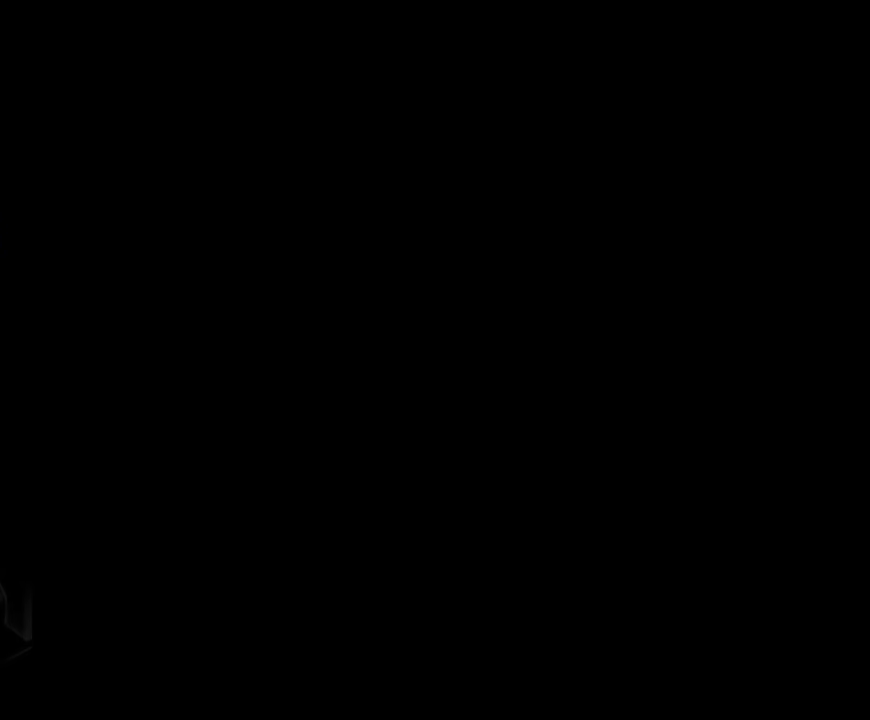
{"buttons": ["Y"], "events": [[333, "Y", "down"]]}
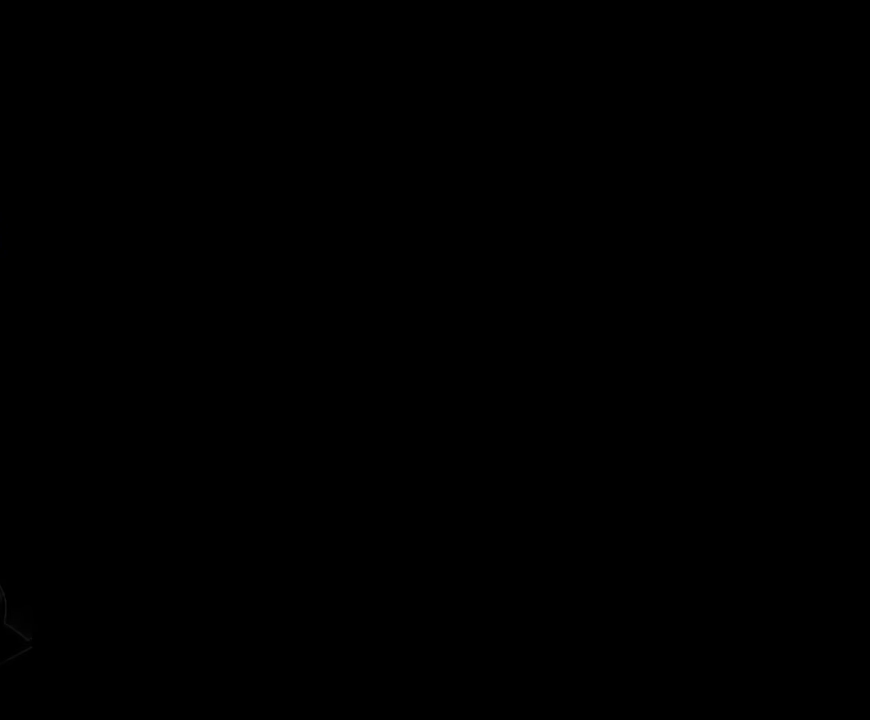
{"buttons": ["B", "Y", "DPAD_RIGHT"], "events": [[17, "DPAD_RIGHT", "down"], [50, "B", "down"]]}